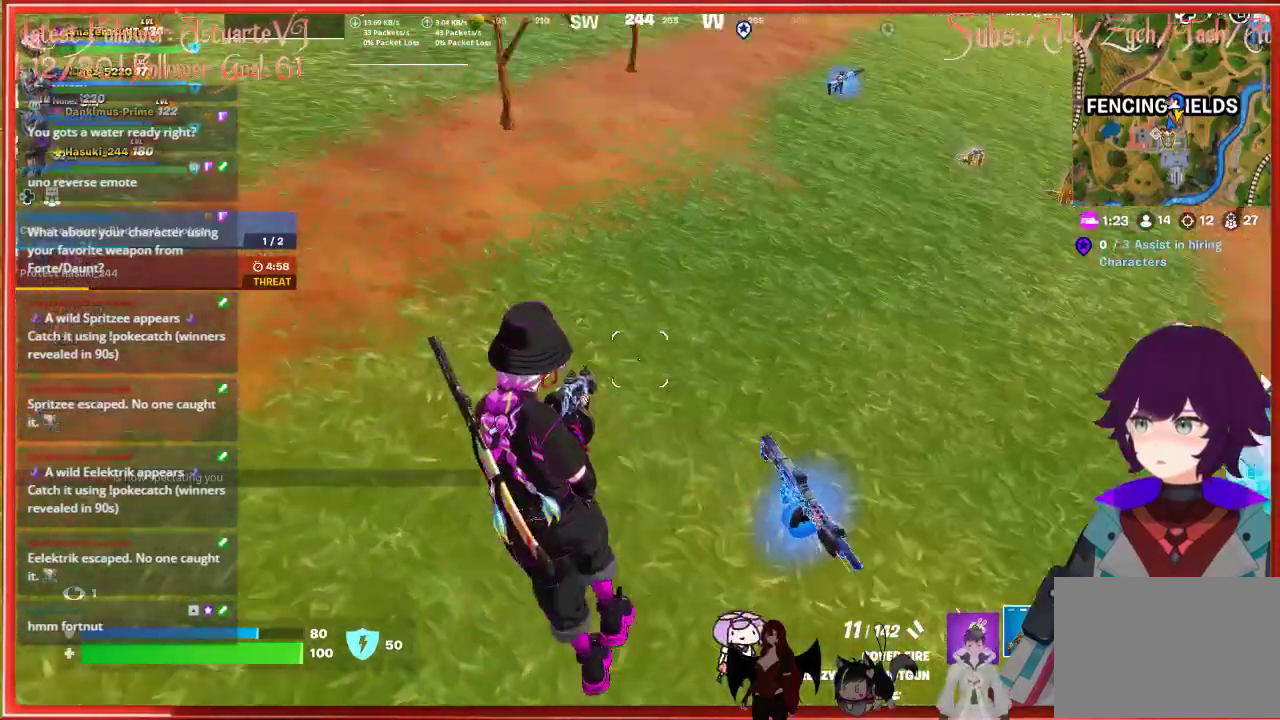
Gameplay with a controller (Xbox layout); each line is a JSON object with the inputs held at the frame after it. "events" lists button and stick changes between this image and that frame as [ms after this image, input, new state], when the widget could be followed in between.
{"buttons": [], "left_stick": "up-left", "right_stick": "up-left", "events": [[33, "R1", "down"], [33, "left_stick", "left"], [133, "R1", "up"], [200, "R1", "down"], [300, "R1", "up"], [400, "right_stick", "up-left"], [433, "left_stick", "up-left"]]}
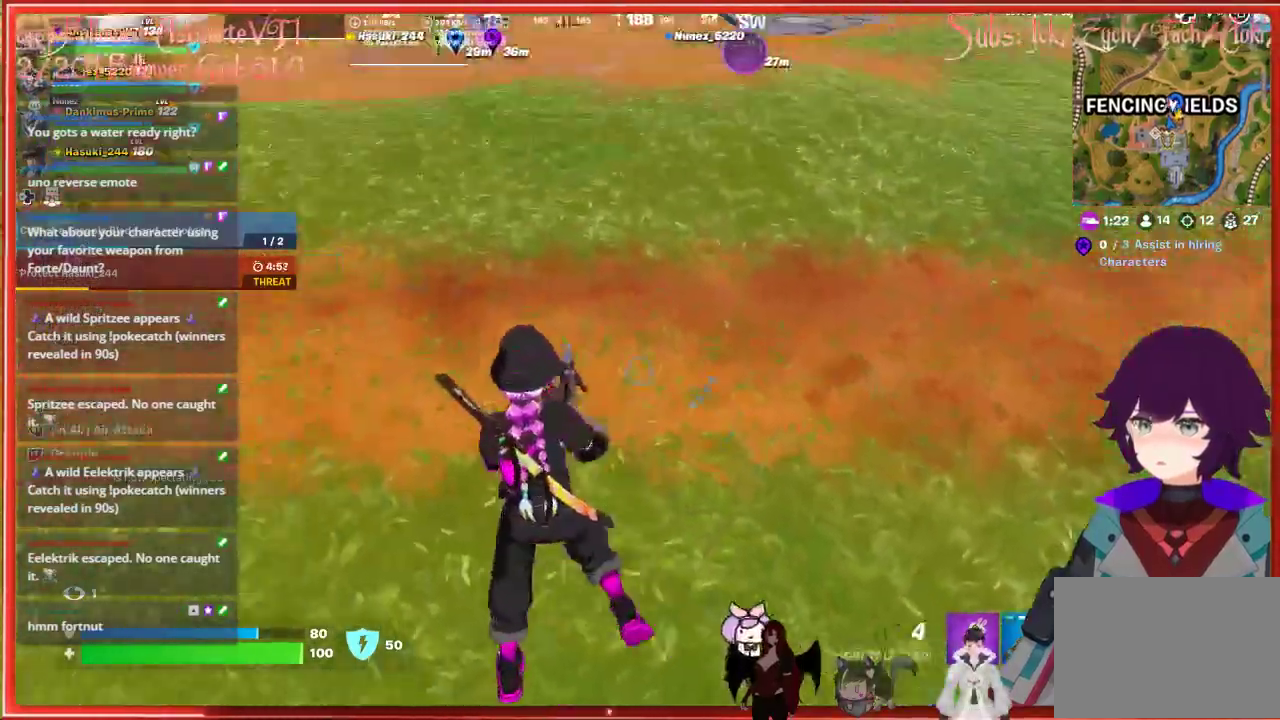
{"buttons": [], "left_stick": "up", "right_stick": "up-right", "events": [[33, "L3", "down"], [167, "L3", "up"], [167, "left_stick", "up"], [367, "right_stick", "up-right"]]}
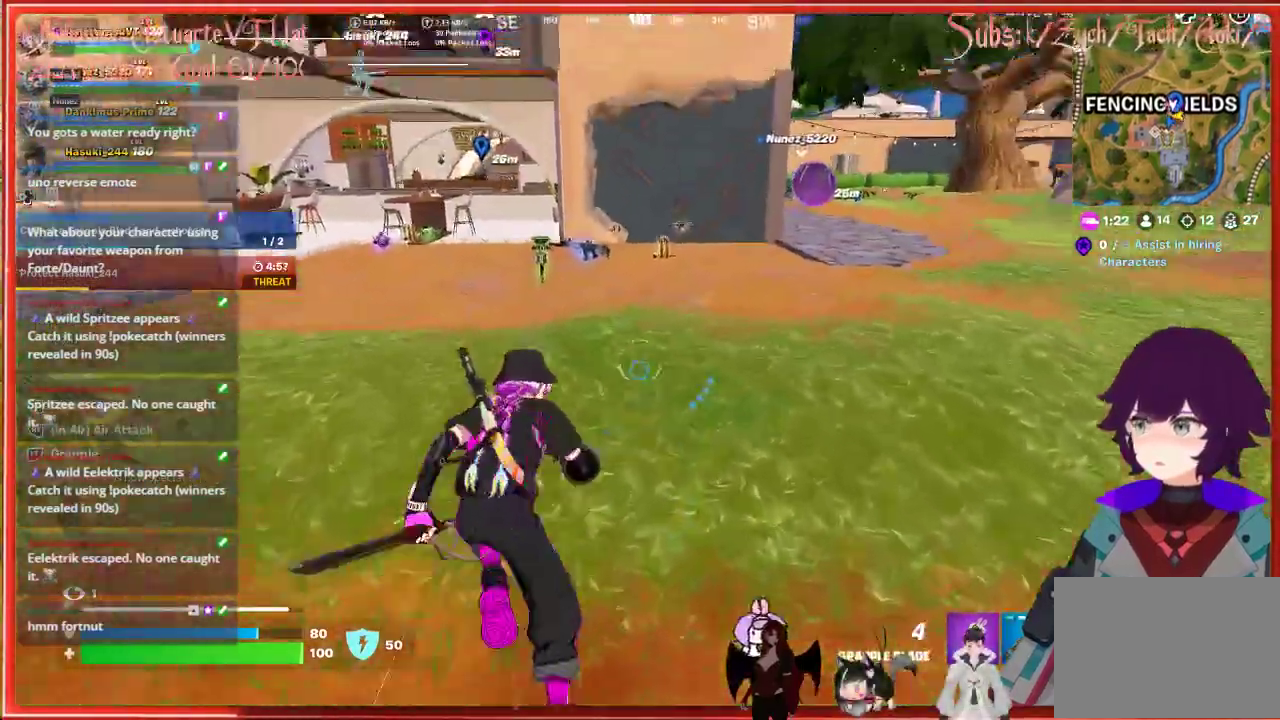
{"buttons": [], "left_stick": "up-right", "right_stick": "center", "events": [[50, "right_stick", "center"], [100, "left_stick", "up-right"]]}
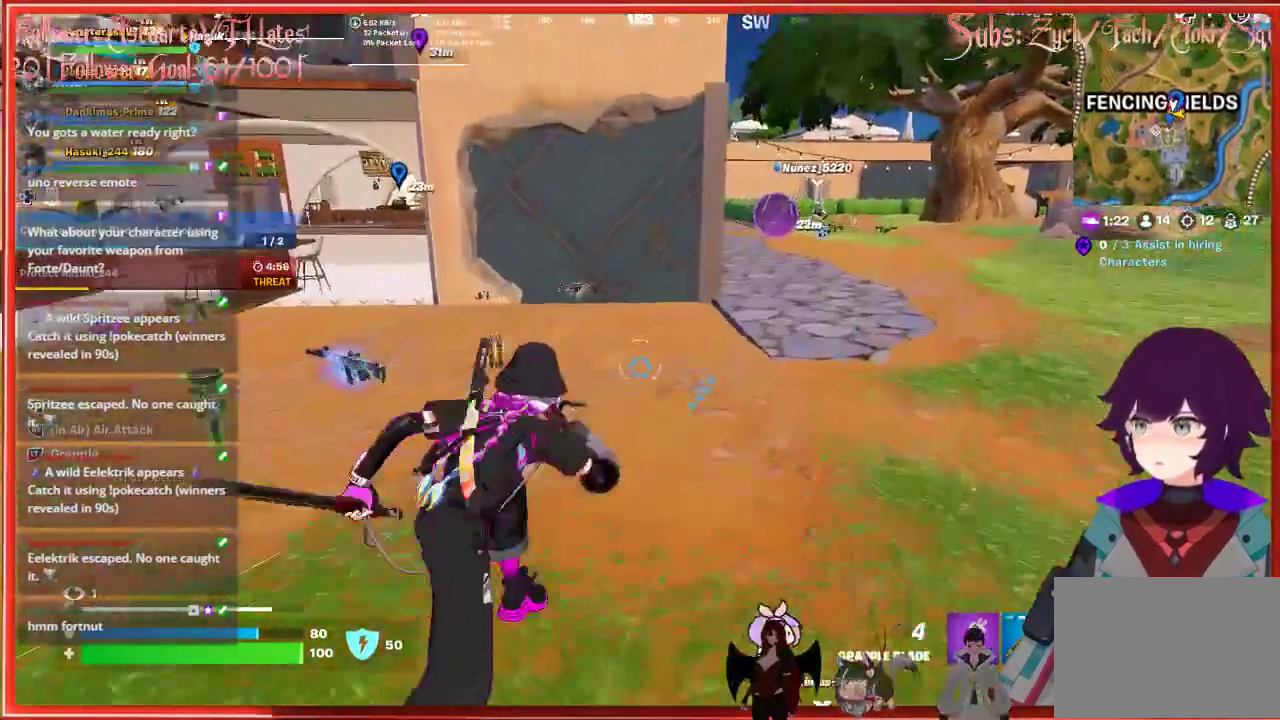
{"buttons": [], "left_stick": "up-right", "right_stick": "center", "events": [[367, "R3", "down"], [500, "R3", "up"]]}
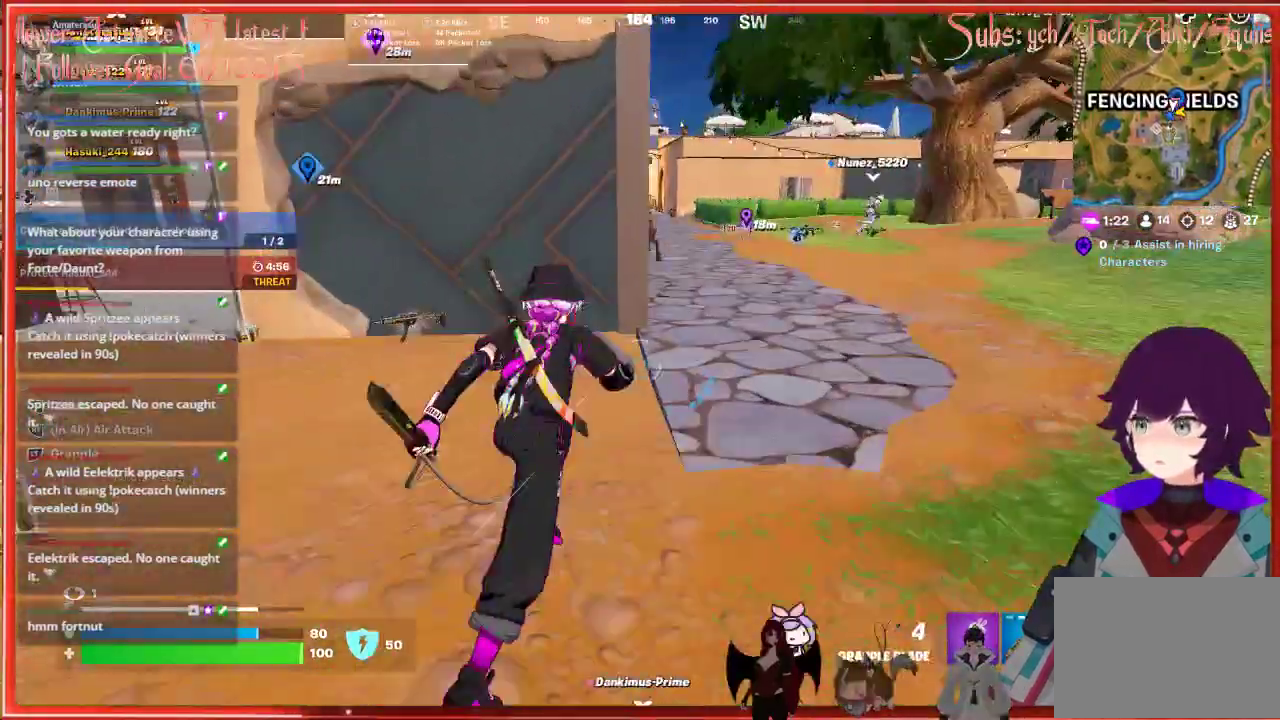
{"buttons": ["A"], "left_stick": "up", "right_stick": "center", "events": [[133, "left_stick", "up"], [433, "A", "down"]]}
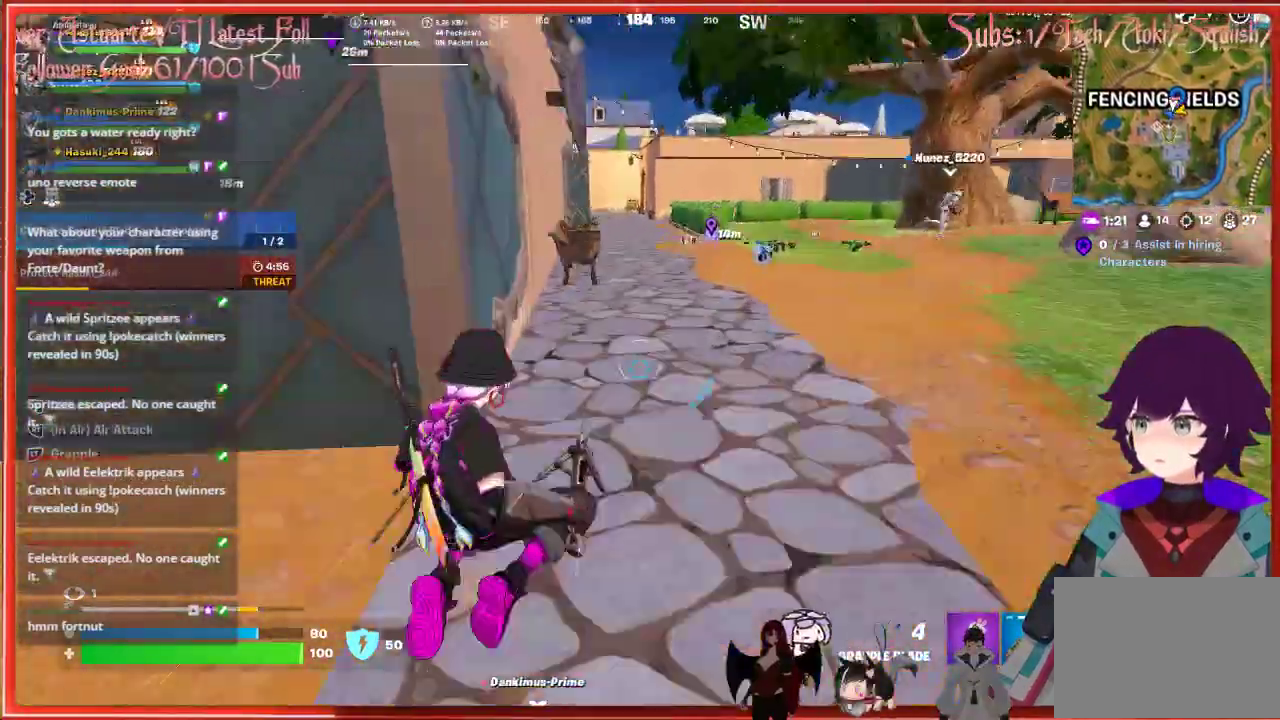
{"buttons": [], "left_stick": "up", "right_stick": "center", "events": [[250, "A", "up"]]}
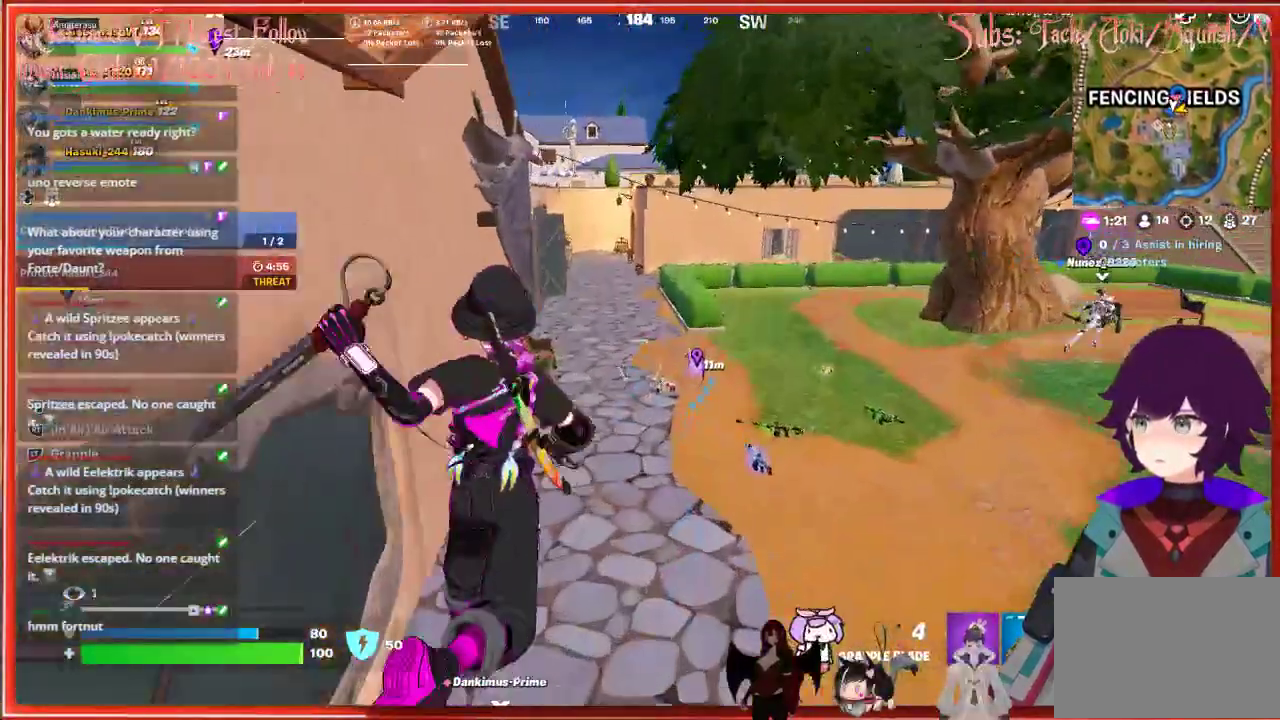
{"buttons": [], "left_stick": "up", "right_stick": "center", "events": []}
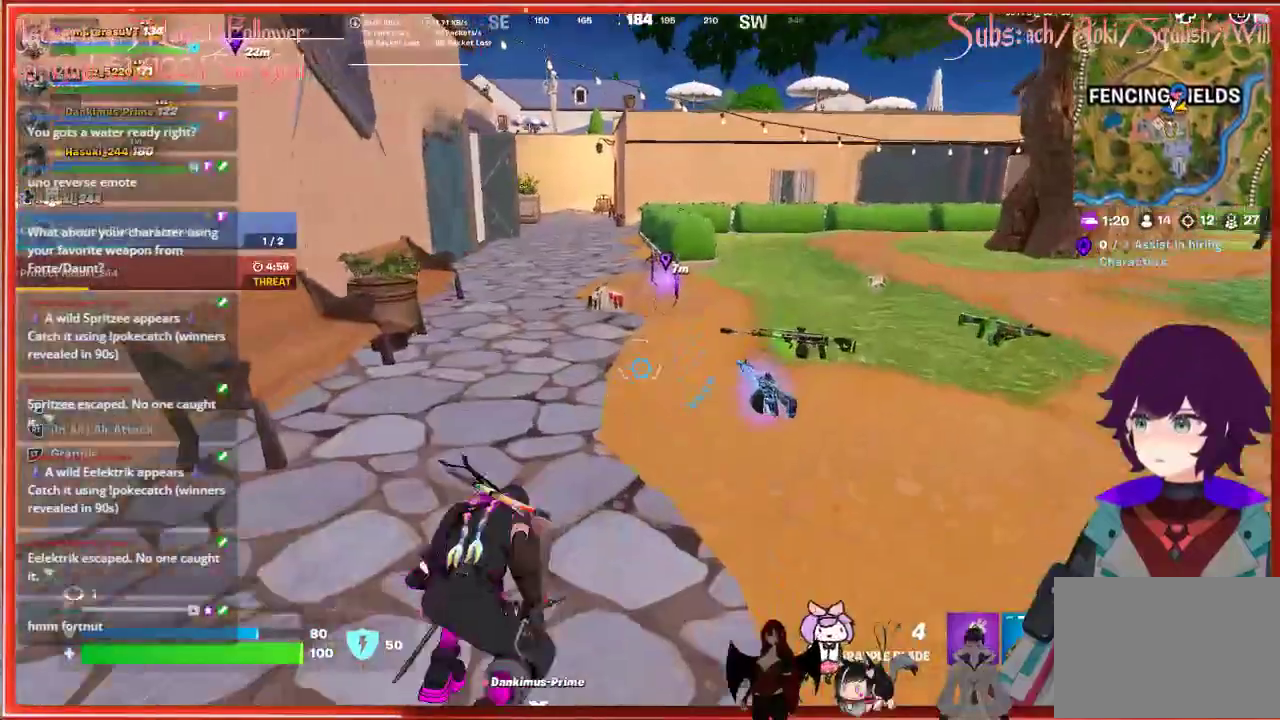
{"buttons": [], "left_stick": "up", "right_stick": "center", "events": []}
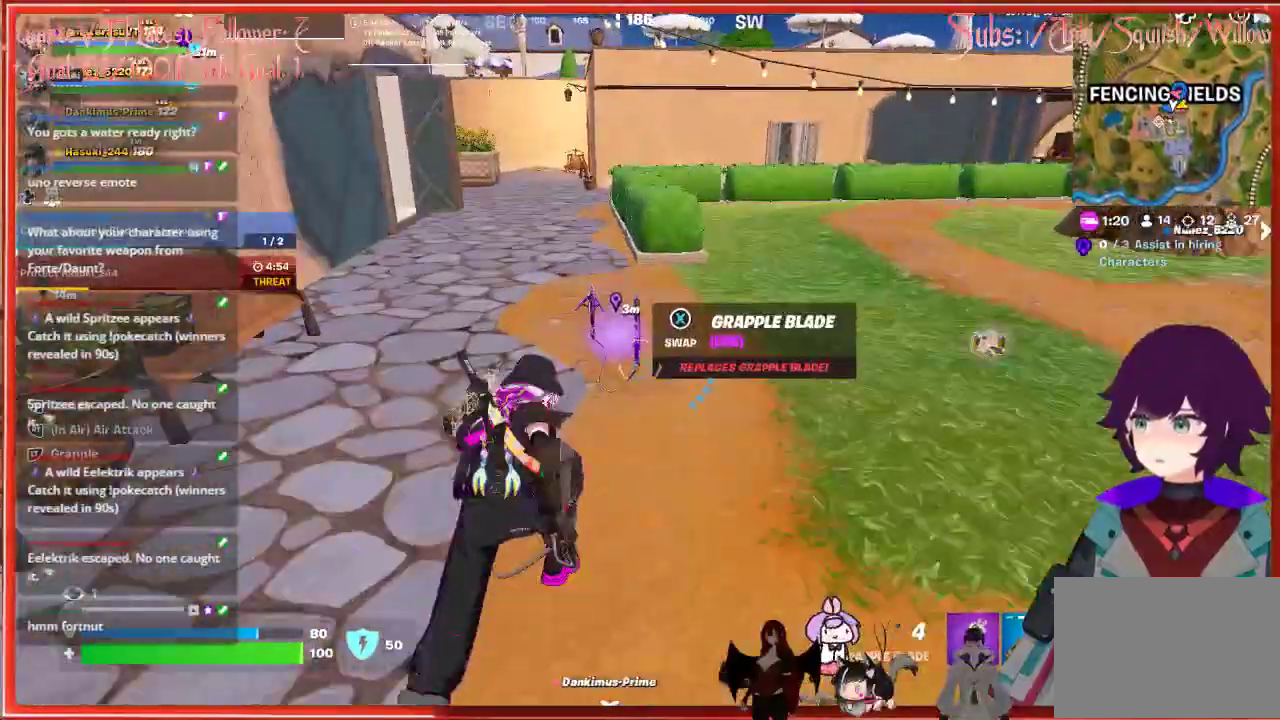
{"buttons": [], "left_stick": "up-left", "right_stick": "center", "events": [[150, "X", "down"], [233, "X", "up"], [467, "left_stick", "up-left"]]}
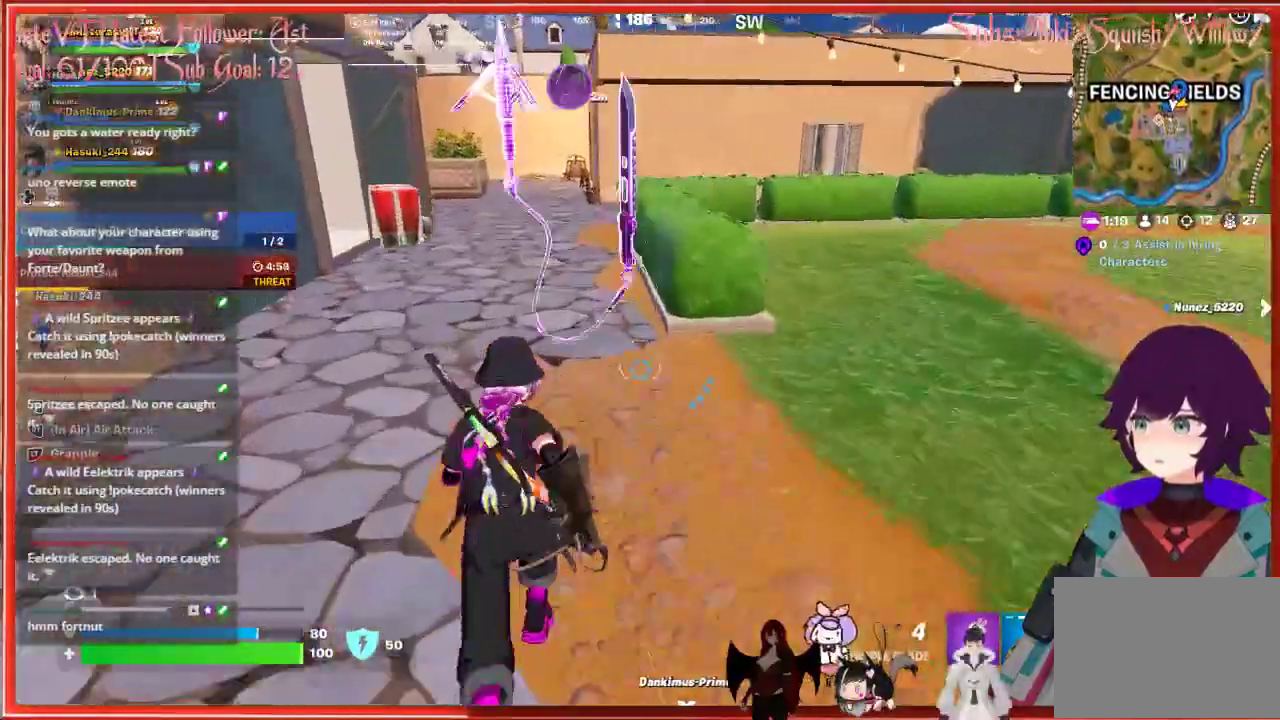
{"buttons": [], "left_stick": "center", "right_stick": "center", "events": [[100, "left_stick", "left"], [233, "left_stick", "center"]]}
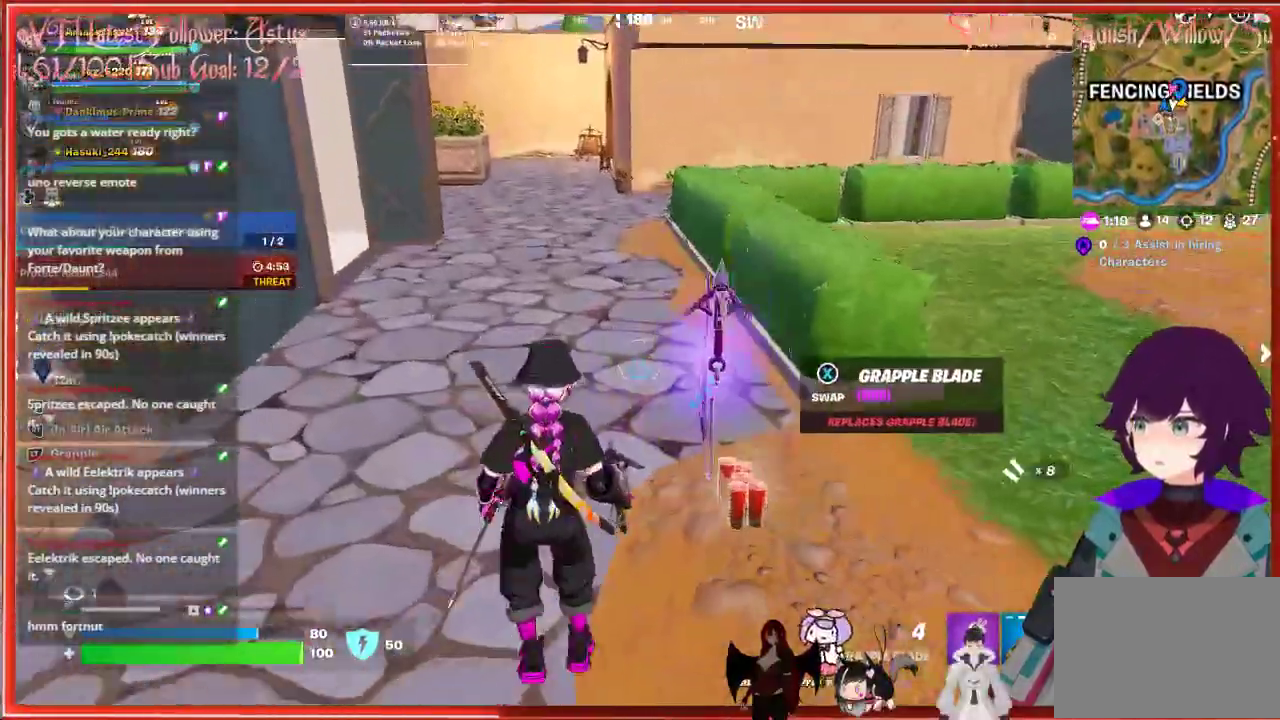
{"buttons": [], "left_stick": "center", "right_stick": "center", "events": [[83, "left_stick", "down-right"], [233, "left_stick", "center"]]}
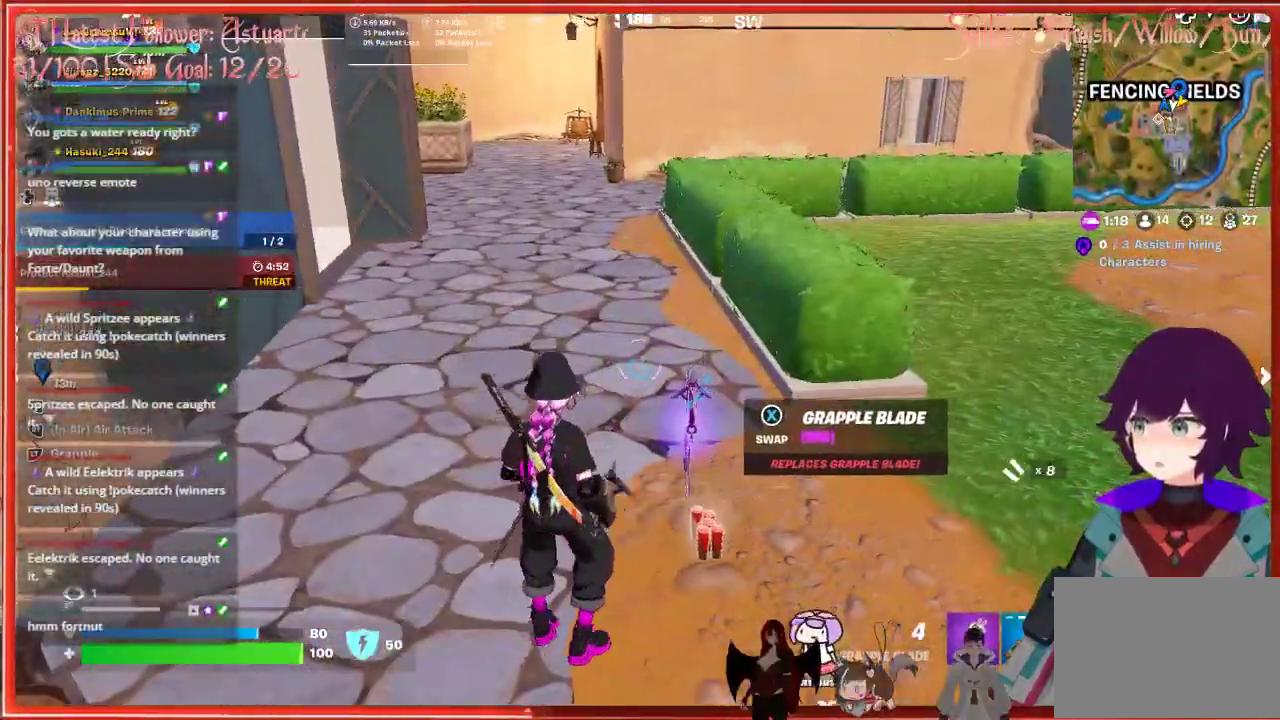
{"buttons": [], "left_stick": "center", "right_stick": "center", "events": [[33, "left_stick", "up"], [100, "right_stick", "down-right"], [217, "right_stick", "center"], [267, "left_stick", "center"], [317, "X", "down"], [417, "X", "up"]]}
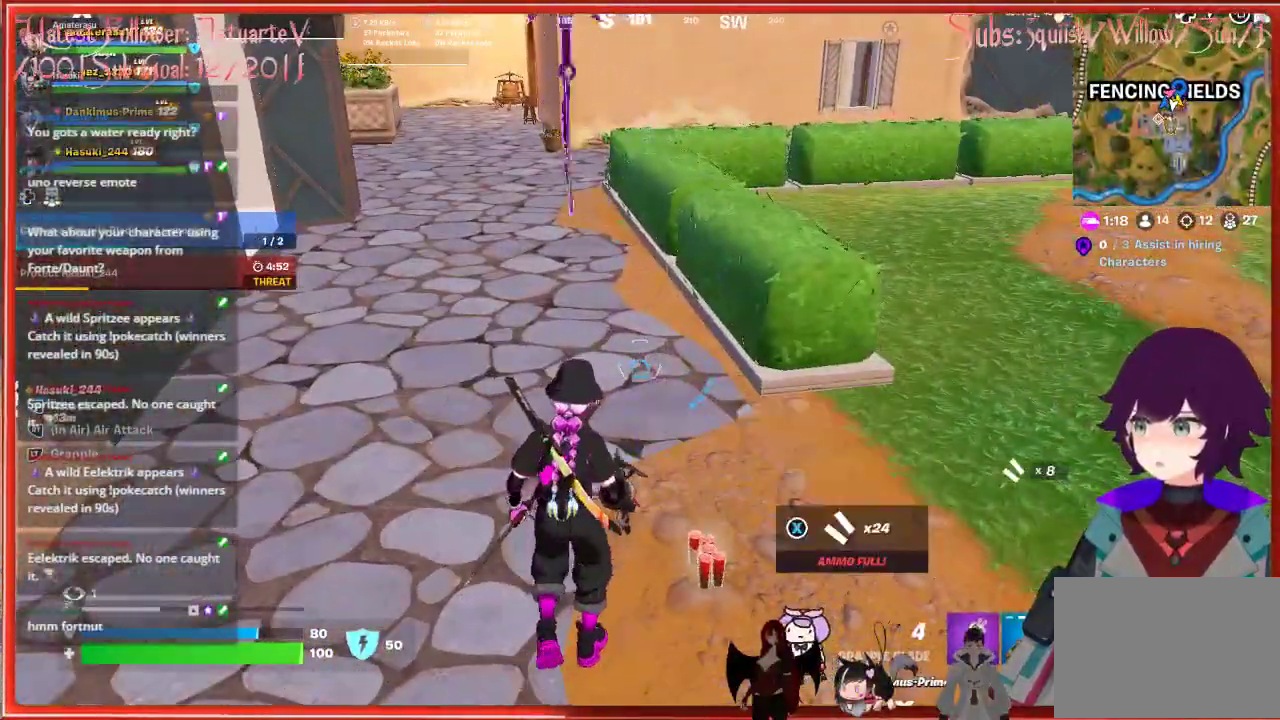
{"buttons": [], "left_stick": "up", "right_stick": "right", "events": [[33, "left_stick", "up-right"], [167, "right_stick", "right"], [483, "left_stick", "up"]]}
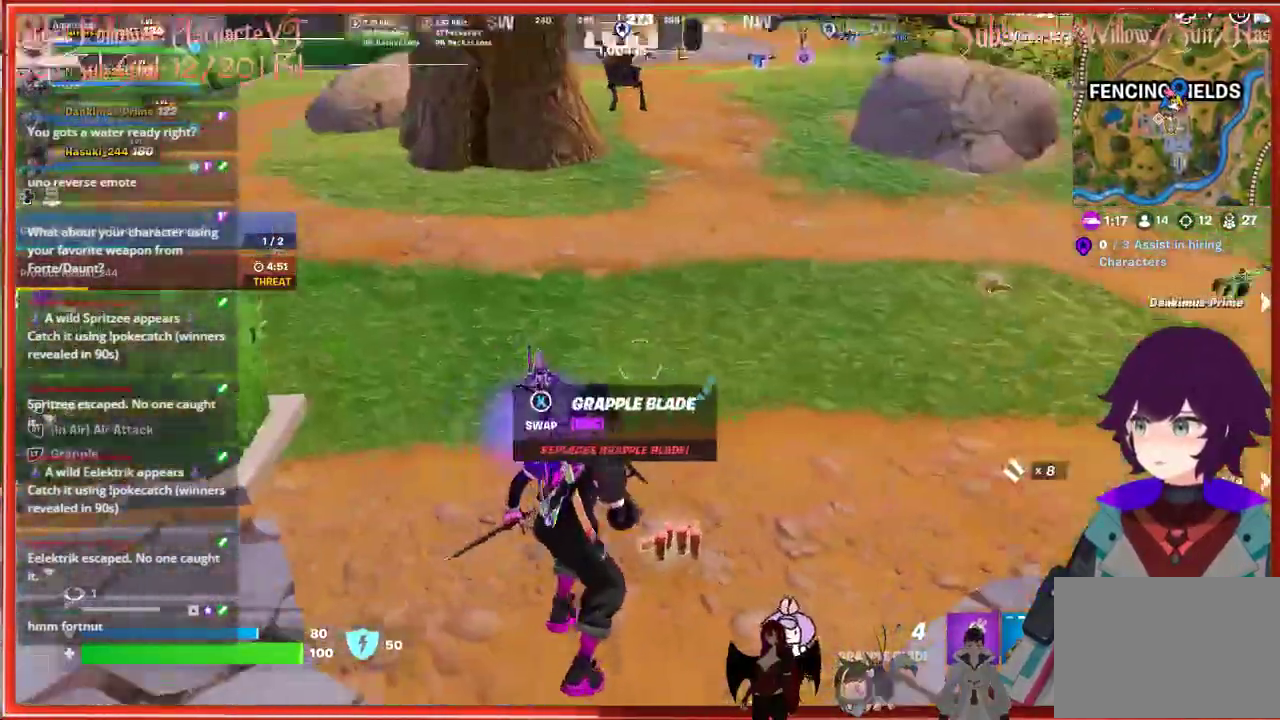
{"buttons": [], "left_stick": "up", "right_stick": "right", "events": []}
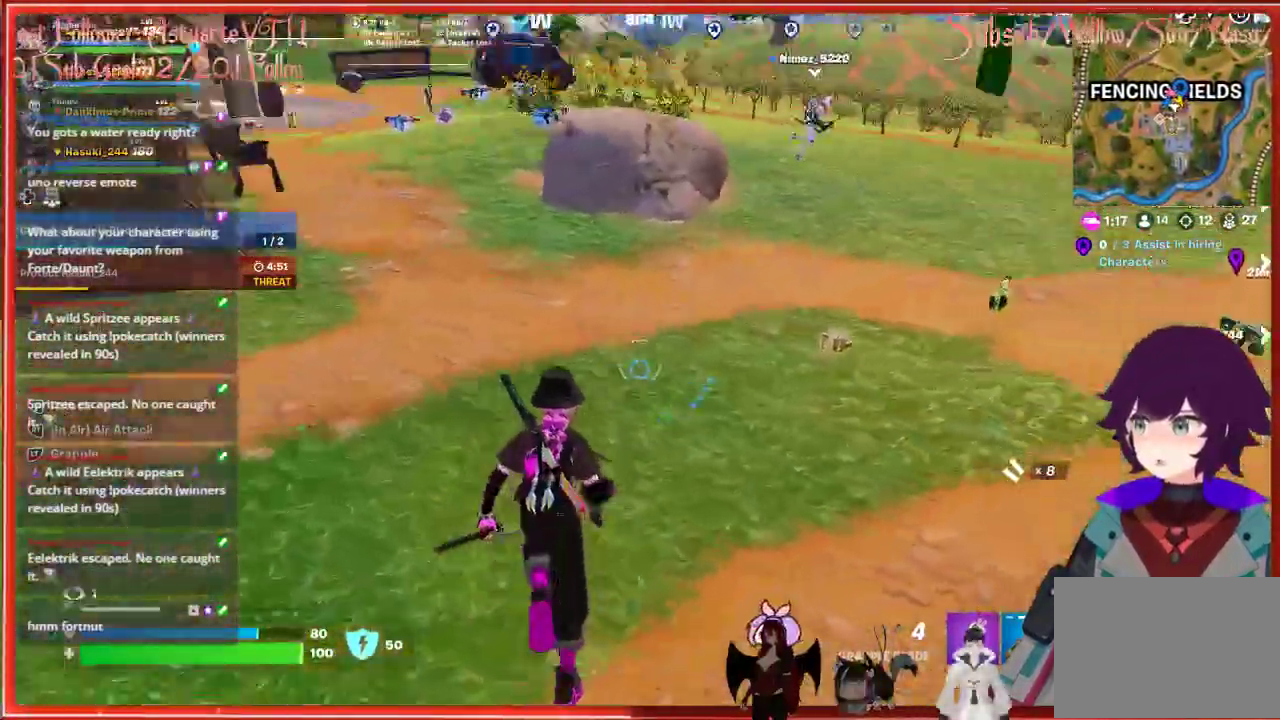
{"buttons": [], "left_stick": "up", "right_stick": "right", "events": []}
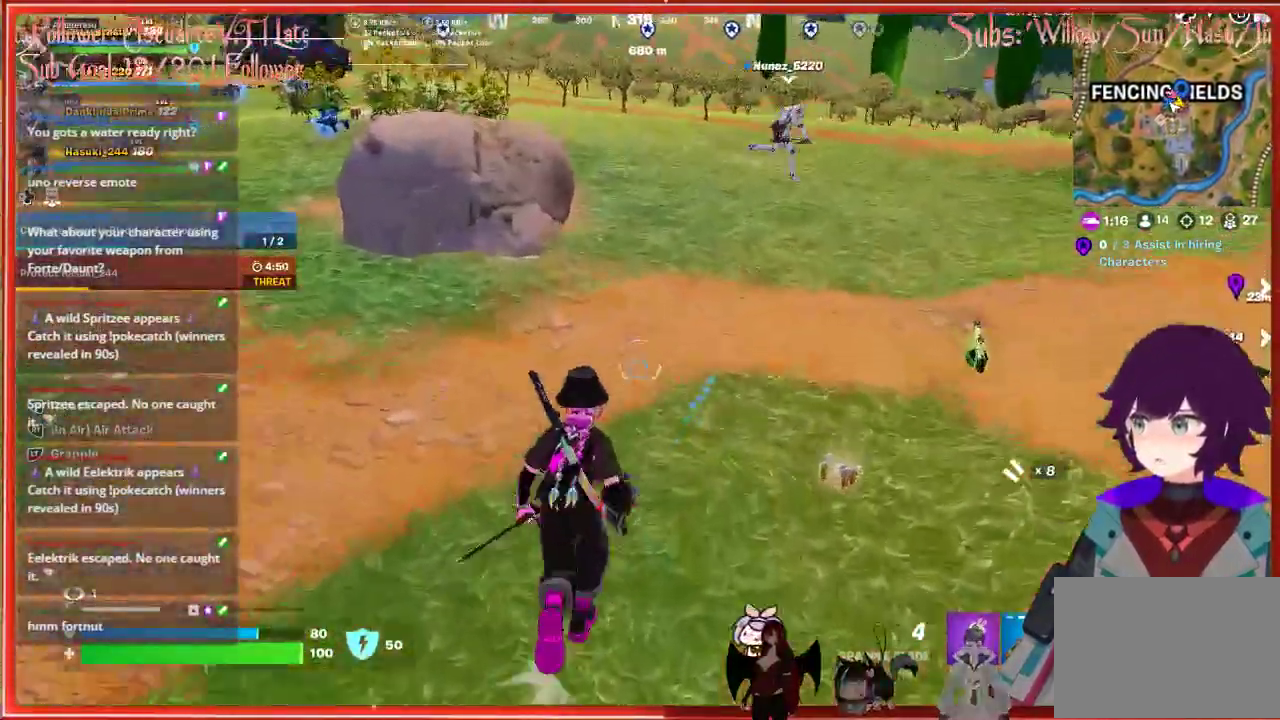
{"buttons": [], "left_stick": "up-right", "right_stick": "right", "events": [[483, "left_stick", "up-right"]]}
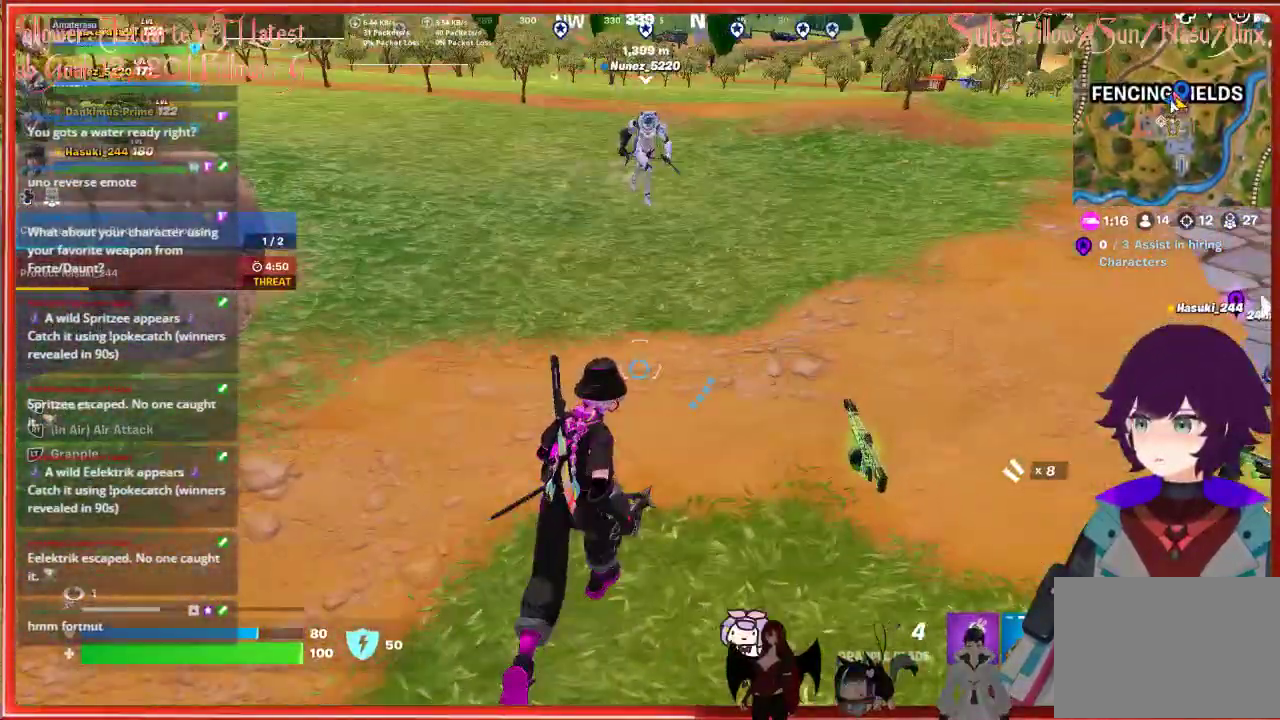
{"buttons": [], "left_stick": "down-right", "right_stick": "right", "events": [[483, "left_stick", "down-right"]]}
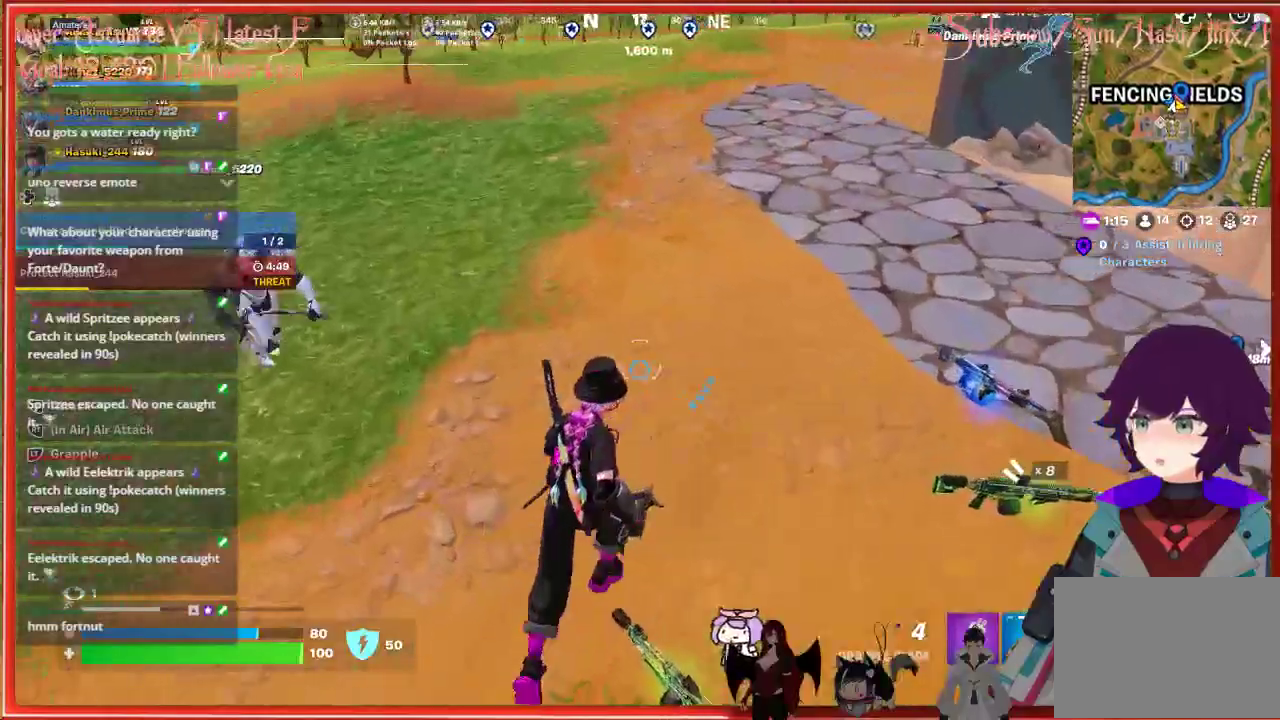
{"buttons": [], "left_stick": "down", "right_stick": "right", "events": [[33, "left_stick", "down"], [217, "L1", "down"], [300, "L1", "up"], [400, "L1", "down"], [483, "L1", "up"]]}
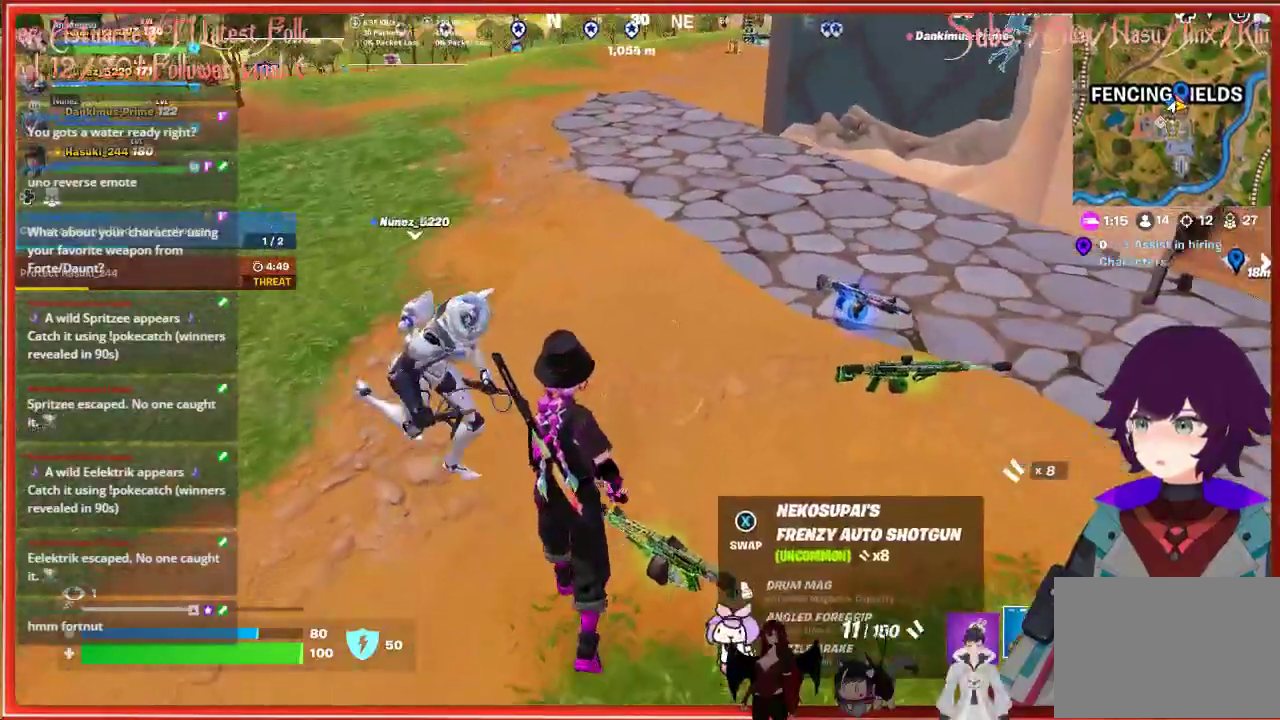
{"buttons": [], "left_stick": "down", "right_stick": "center", "events": [[67, "right_stick", "down-right"], [233, "right_stick", "center"], [333, "X", "down"], [433, "X", "up"]]}
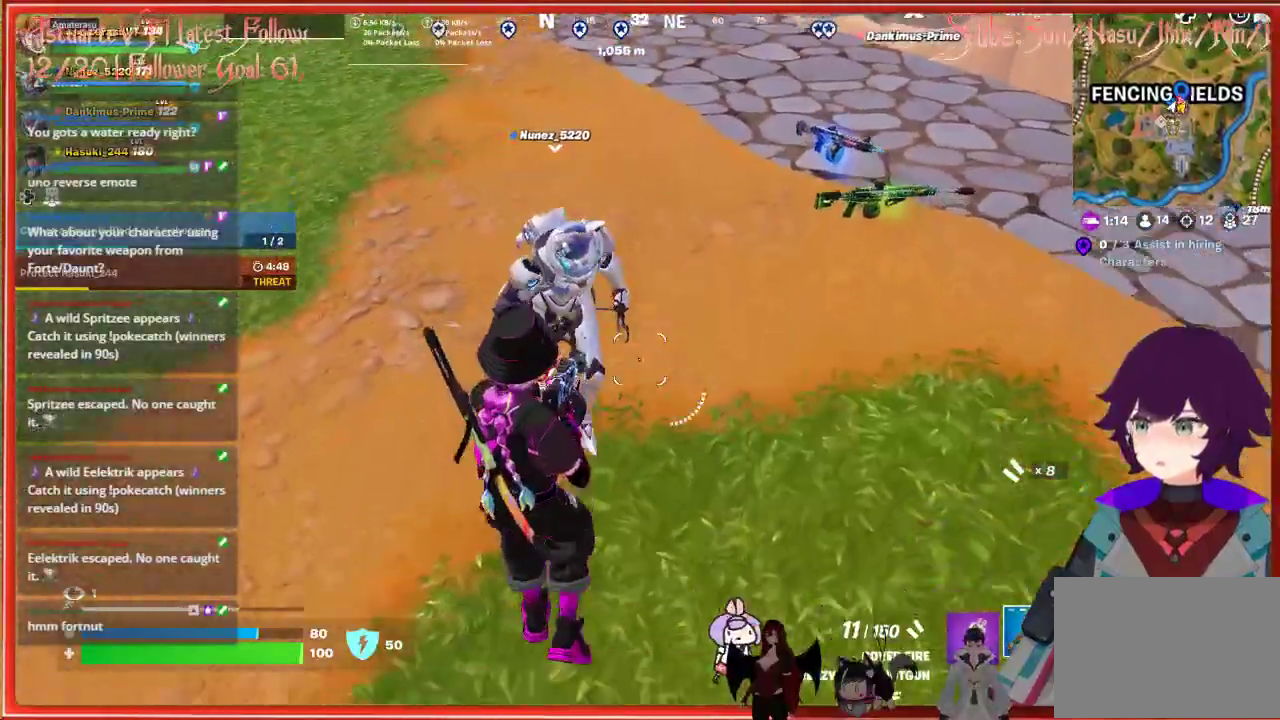
{"buttons": [], "left_stick": "center", "right_stick": "center", "events": [[117, "left_stick", "left"], [233, "right_stick", "left"], [433, "left_stick", "center"], [483, "right_stick", "center"]]}
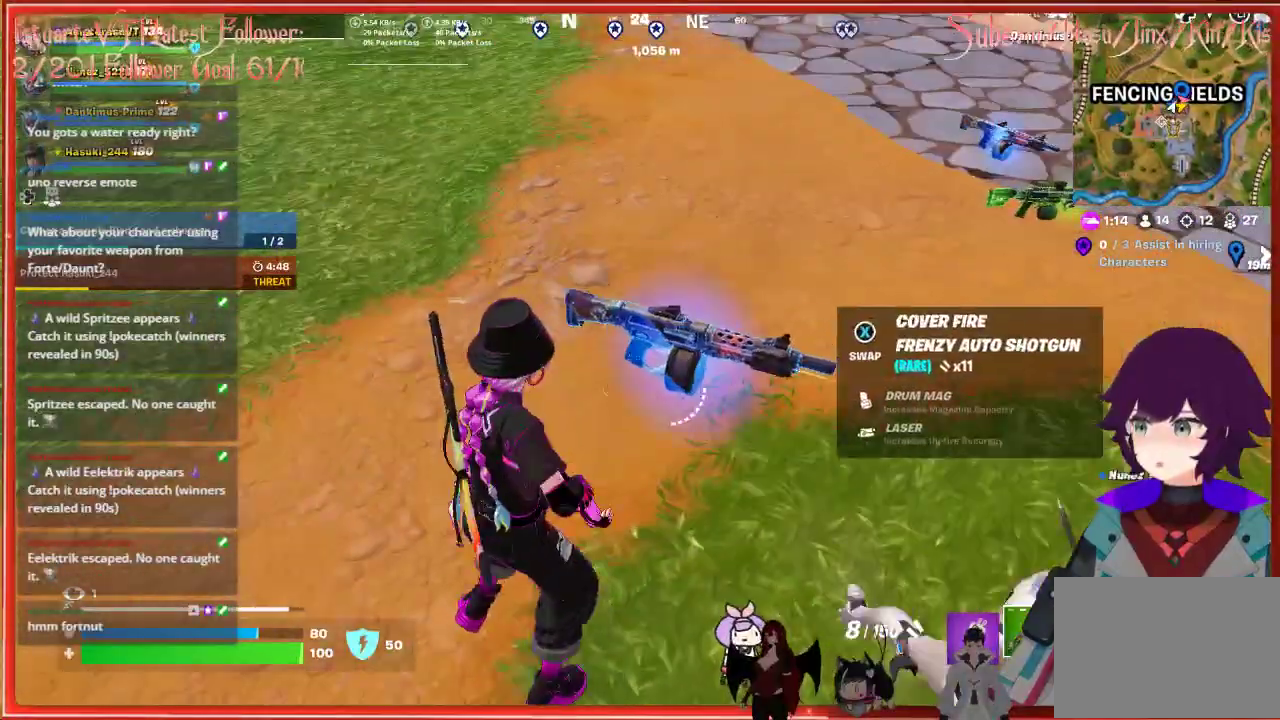
{"buttons": [], "left_stick": "right", "right_stick": "center", "events": [[250, "left_stick", "down-right"], [433, "left_stick", "right"]]}
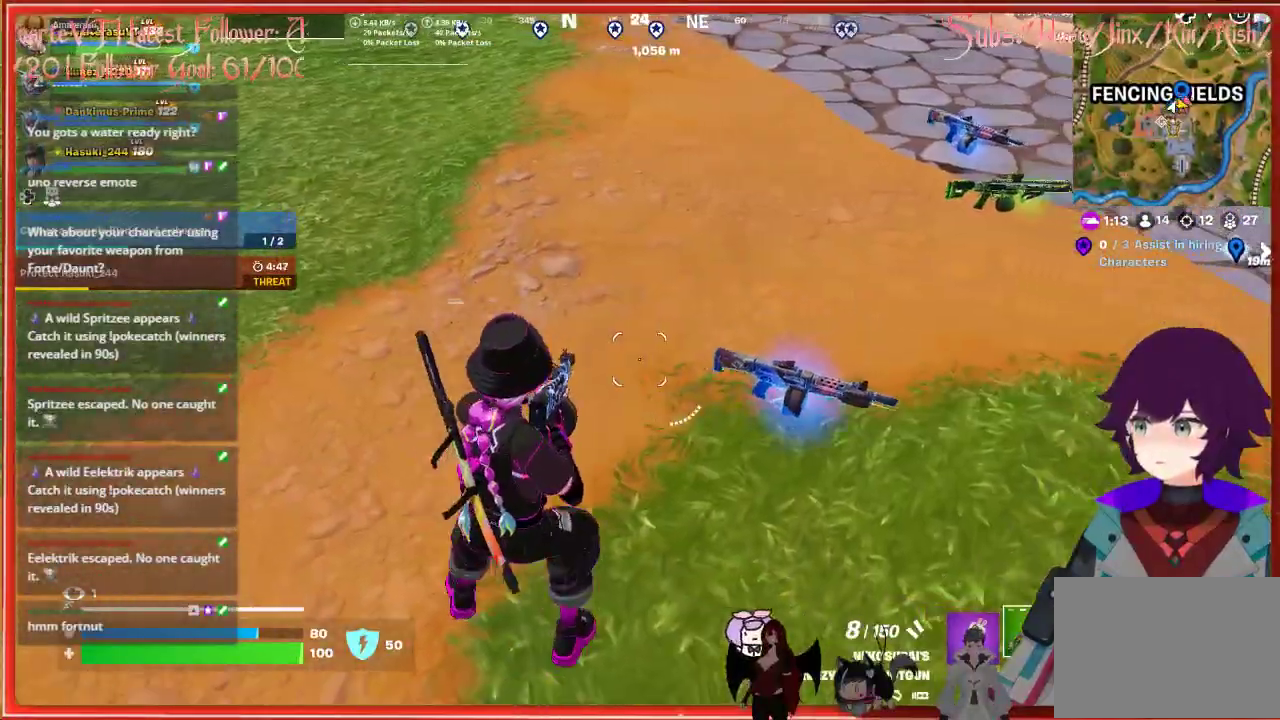
{"buttons": [], "left_stick": "up", "right_stick": "center", "events": [[217, "left_stick", "up"], [317, "X", "down"], [433, "X", "up"]]}
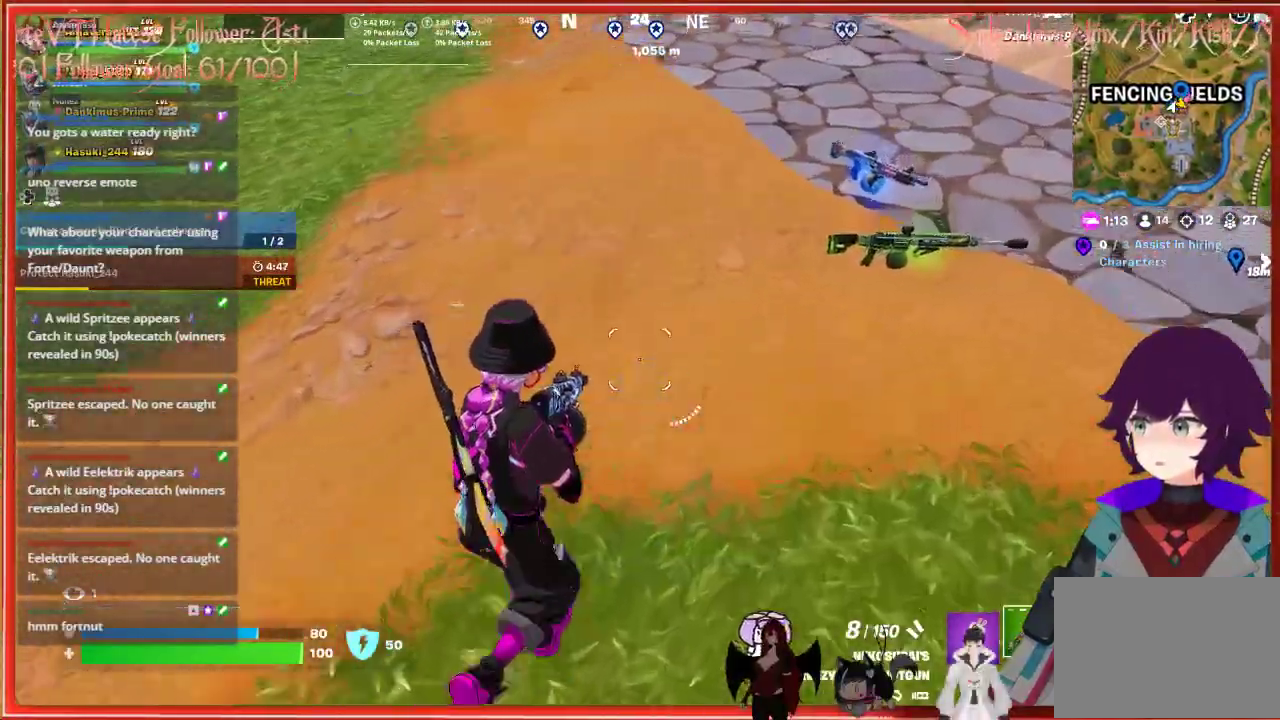
{"buttons": [], "left_stick": "up", "right_stick": "up-left", "events": [[183, "right_stick", "up"], [233, "right_stick", "up-left"]]}
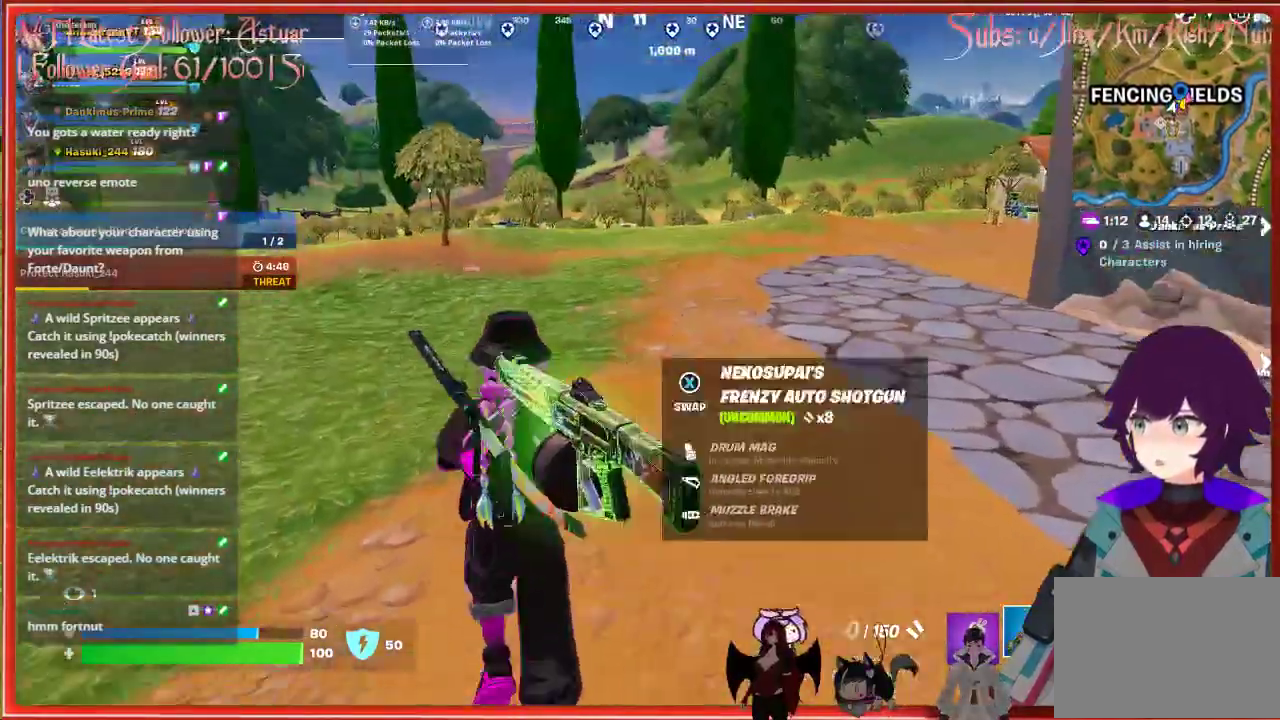
{"buttons": [], "left_stick": "up", "right_stick": "center", "events": [[17, "right_stick", "center"]]}
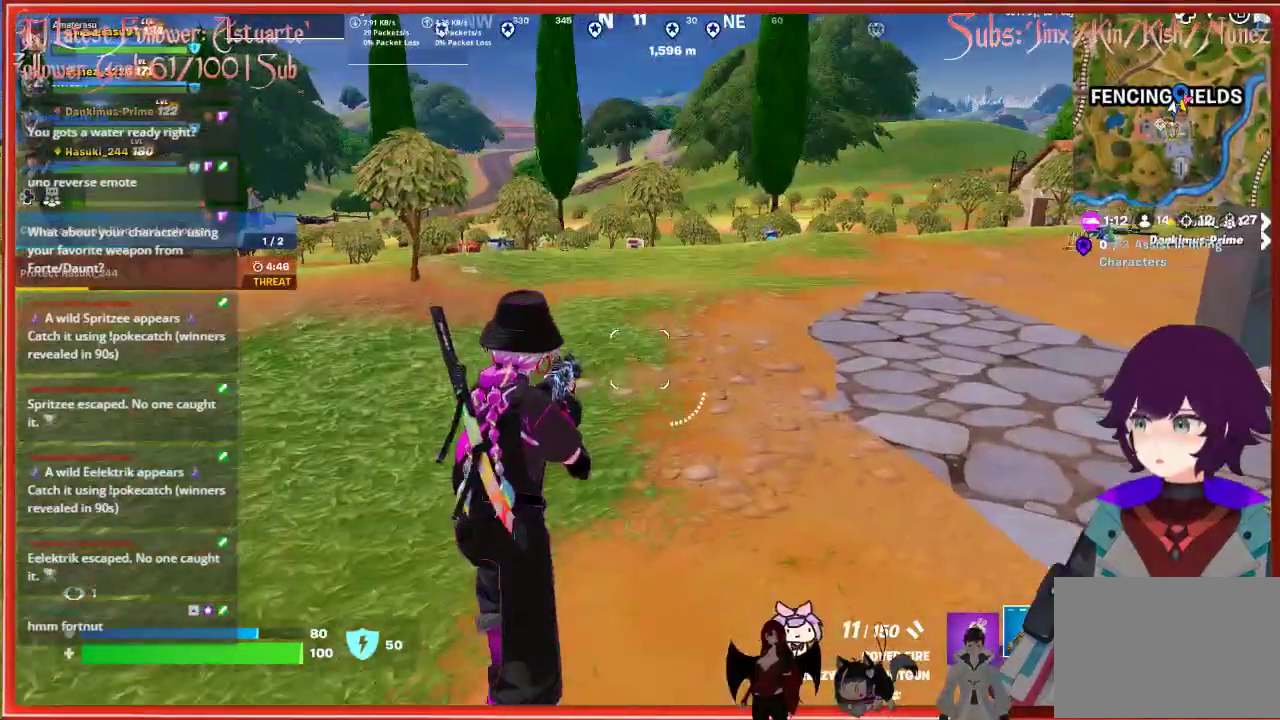
{"buttons": [], "left_stick": "up", "right_stick": "center", "events": [[267, "X", "down"], [400, "X", "up"]]}
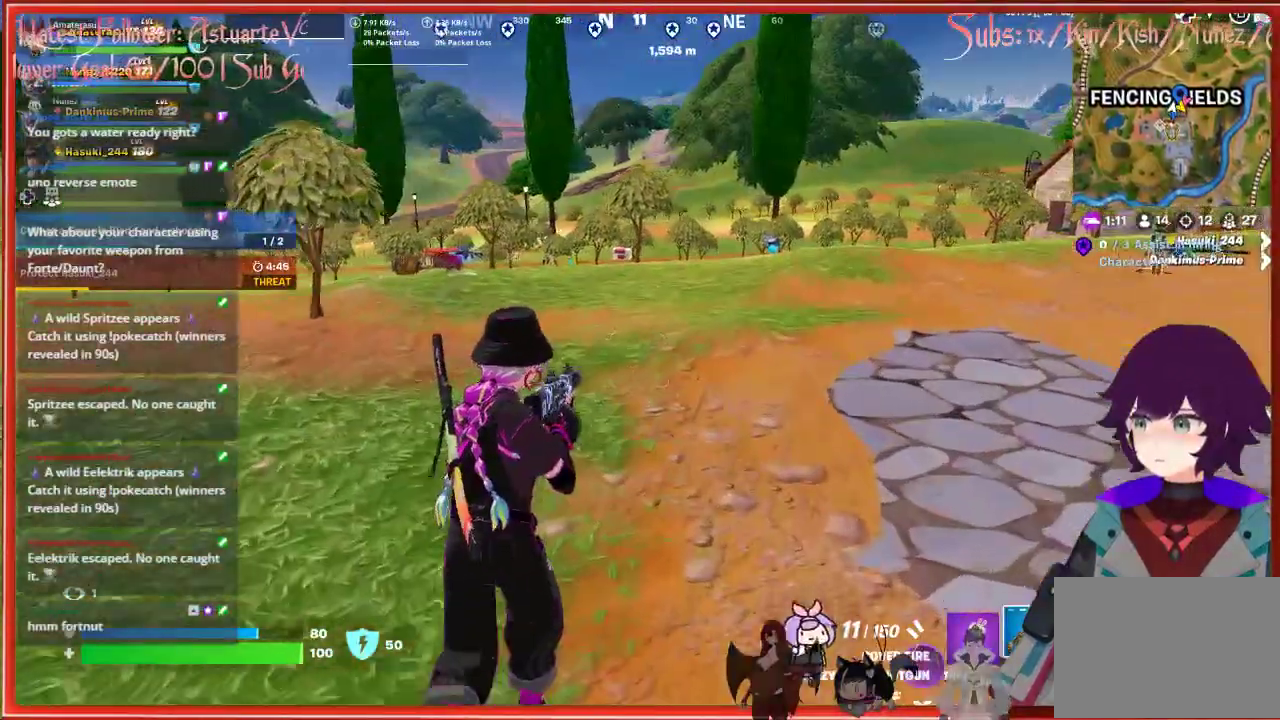
{"buttons": [], "left_stick": "up-right", "right_stick": "right", "events": [[483, "left_stick", "up-right"], [483, "right_stick", "right"]]}
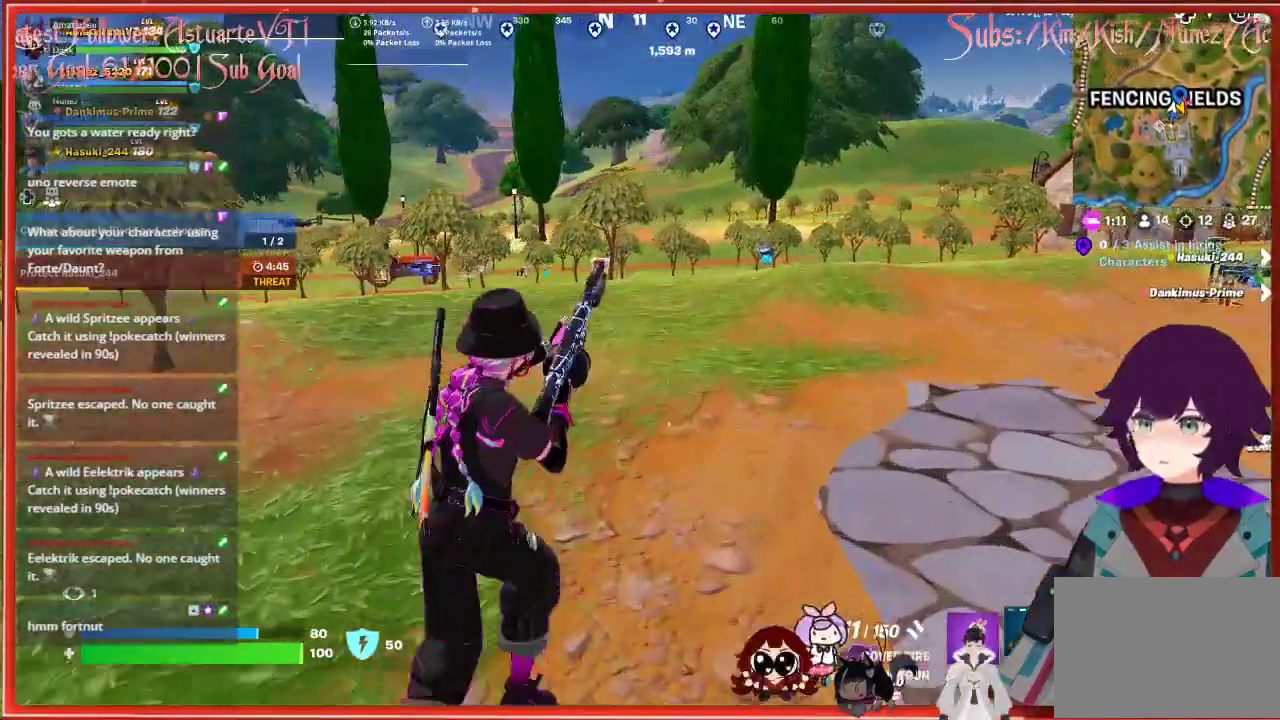
{"buttons": [], "left_stick": "up", "right_stick": "right", "events": [[483, "left_stick", "up"]]}
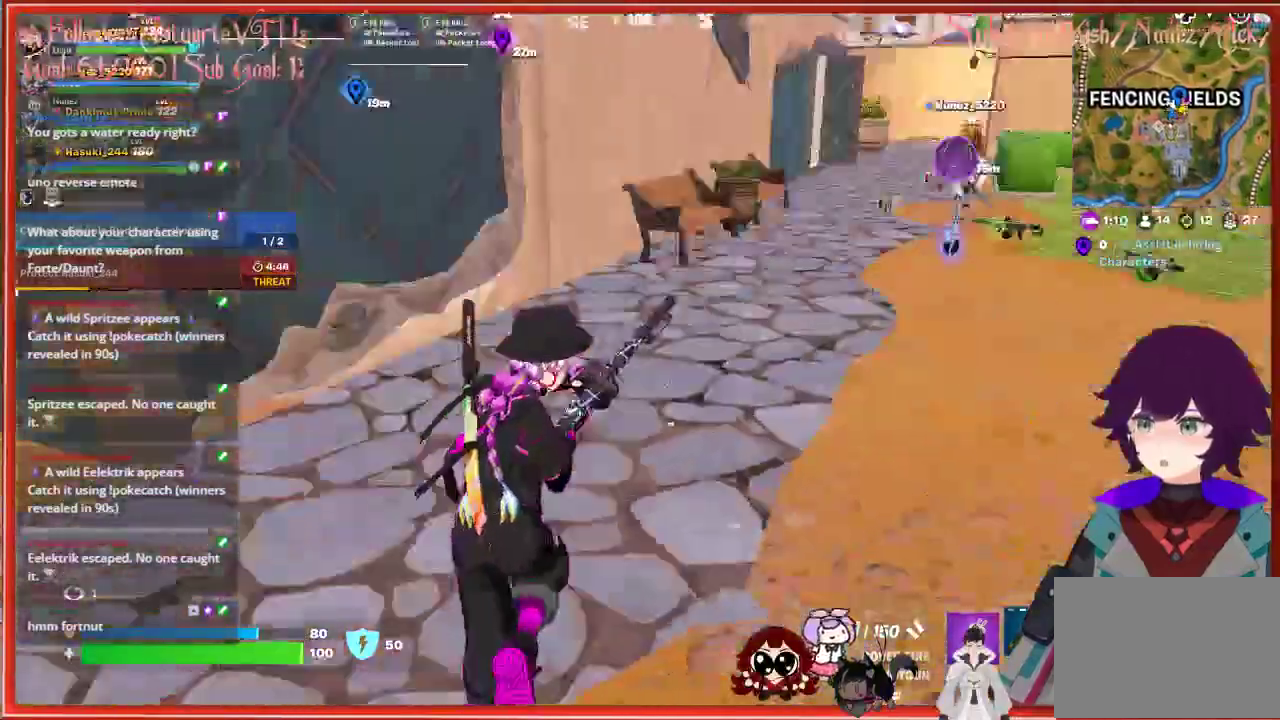
{"buttons": [], "left_stick": "center", "right_stick": "center", "events": [[67, "right_stick", "center"], [383, "left_stick", "center"]]}
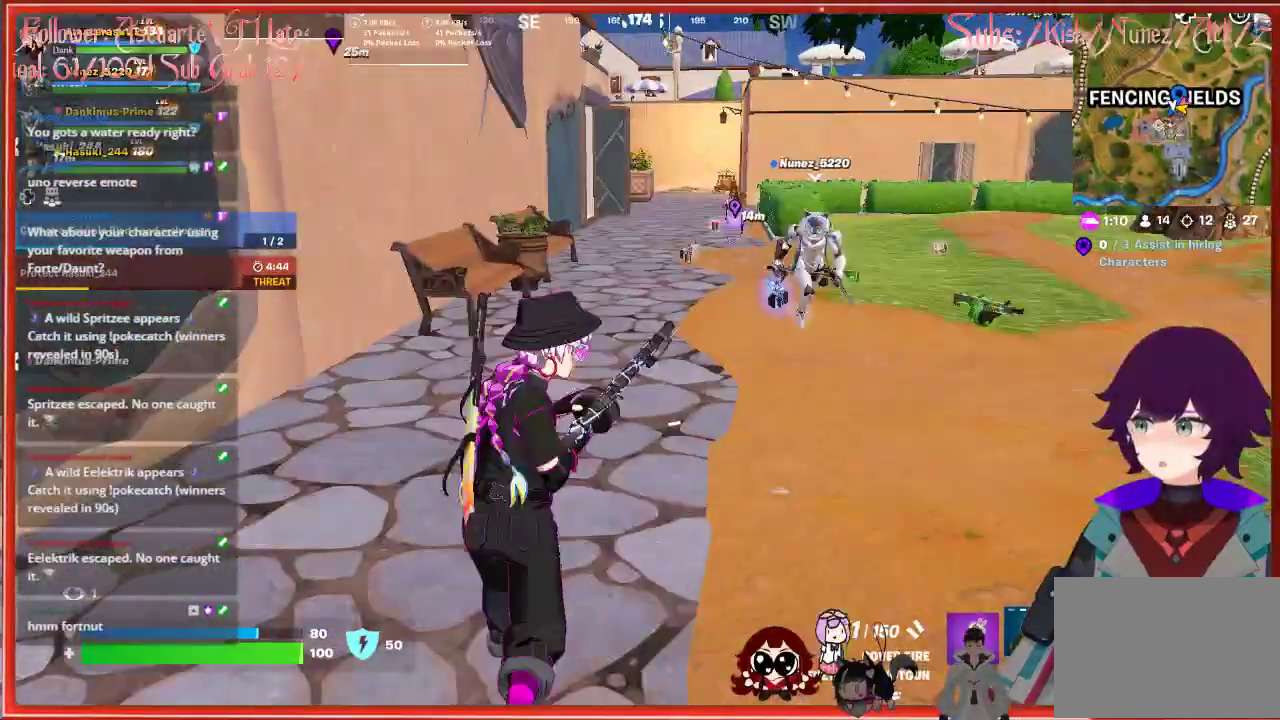
{"buttons": [], "left_stick": "left", "right_stick": "left", "events": [[83, "left_stick", "left"], [100, "right_stick", "left"]]}
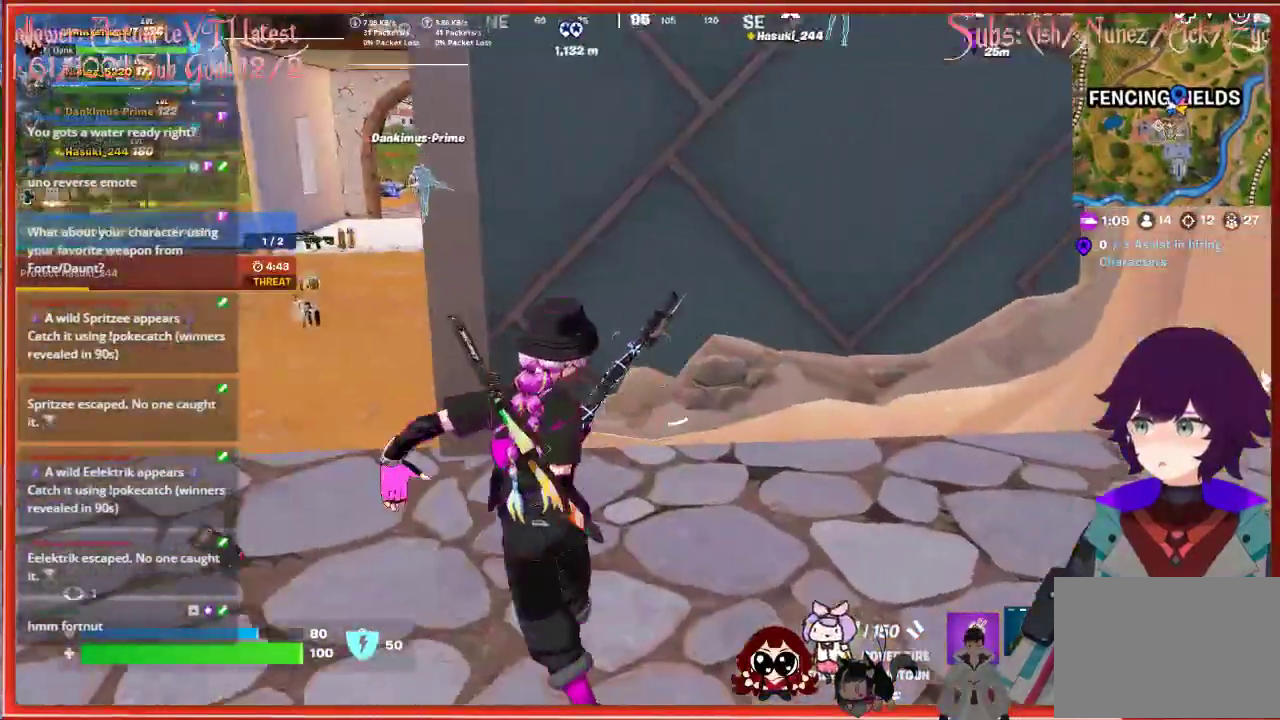
{"buttons": [], "left_stick": "right", "right_stick": "right", "events": [[17, "left_stick", "up-left"], [150, "right_stick", "center"], [317, "left_stick", "center"], [367, "left_stick", "right"], [367, "right_stick", "right"]]}